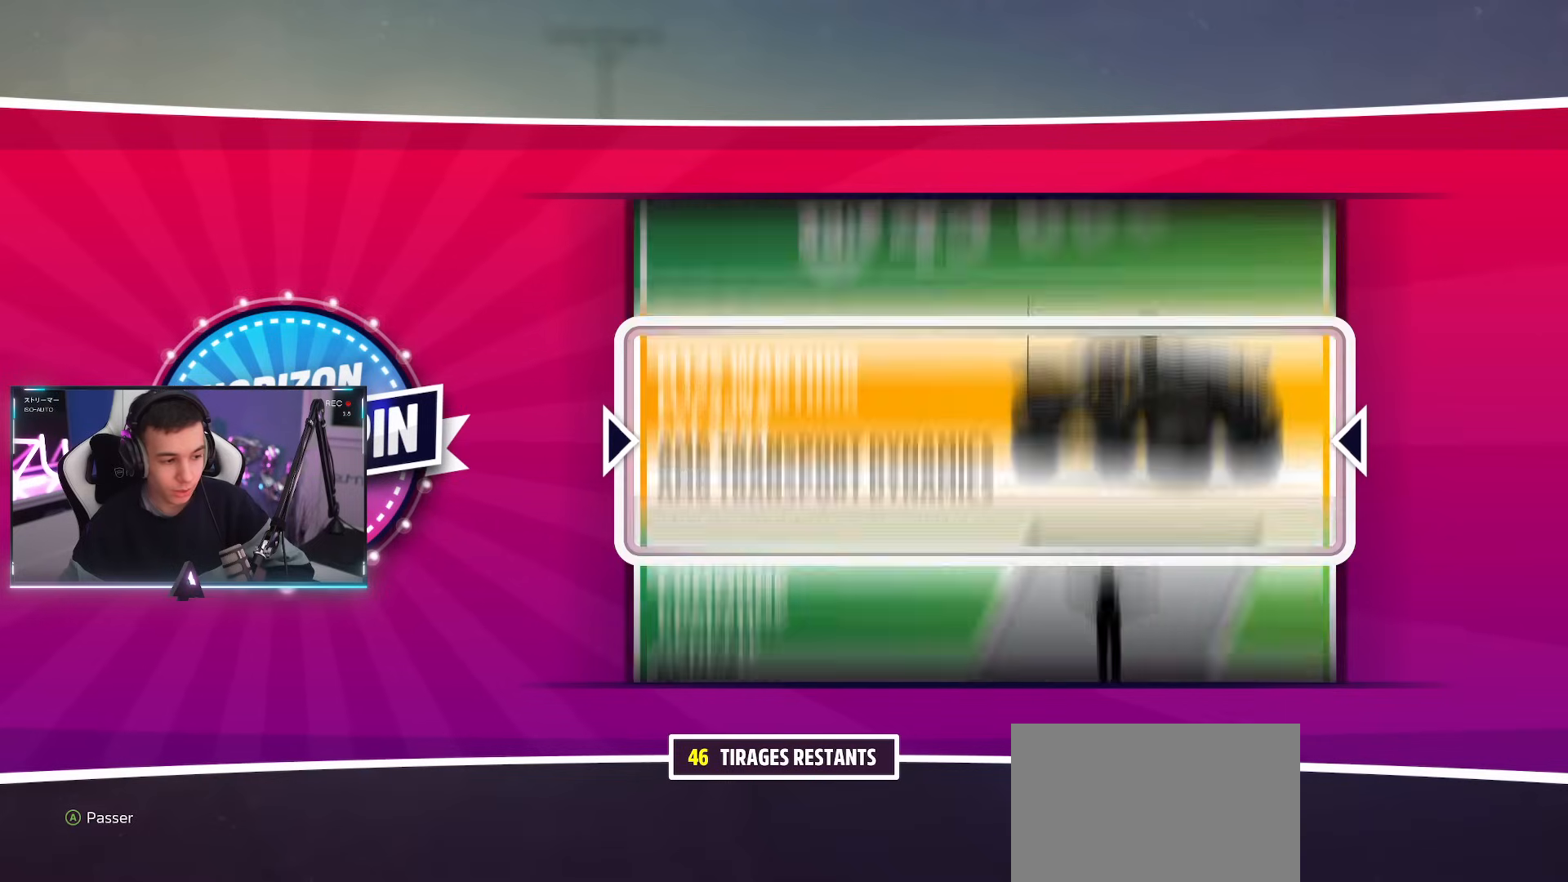
Gameplay with a controller (PlayStation layout); each line is a JSON object with the inputs held at the frame after it. "events" lists button and stick changes between this image and that frame as [ms after this image, input, new state], when the widget could be followed in between. Not read: L3 R3.
{"buttons": [], "left_stick": "center", "right_stick": "center", "events": []}
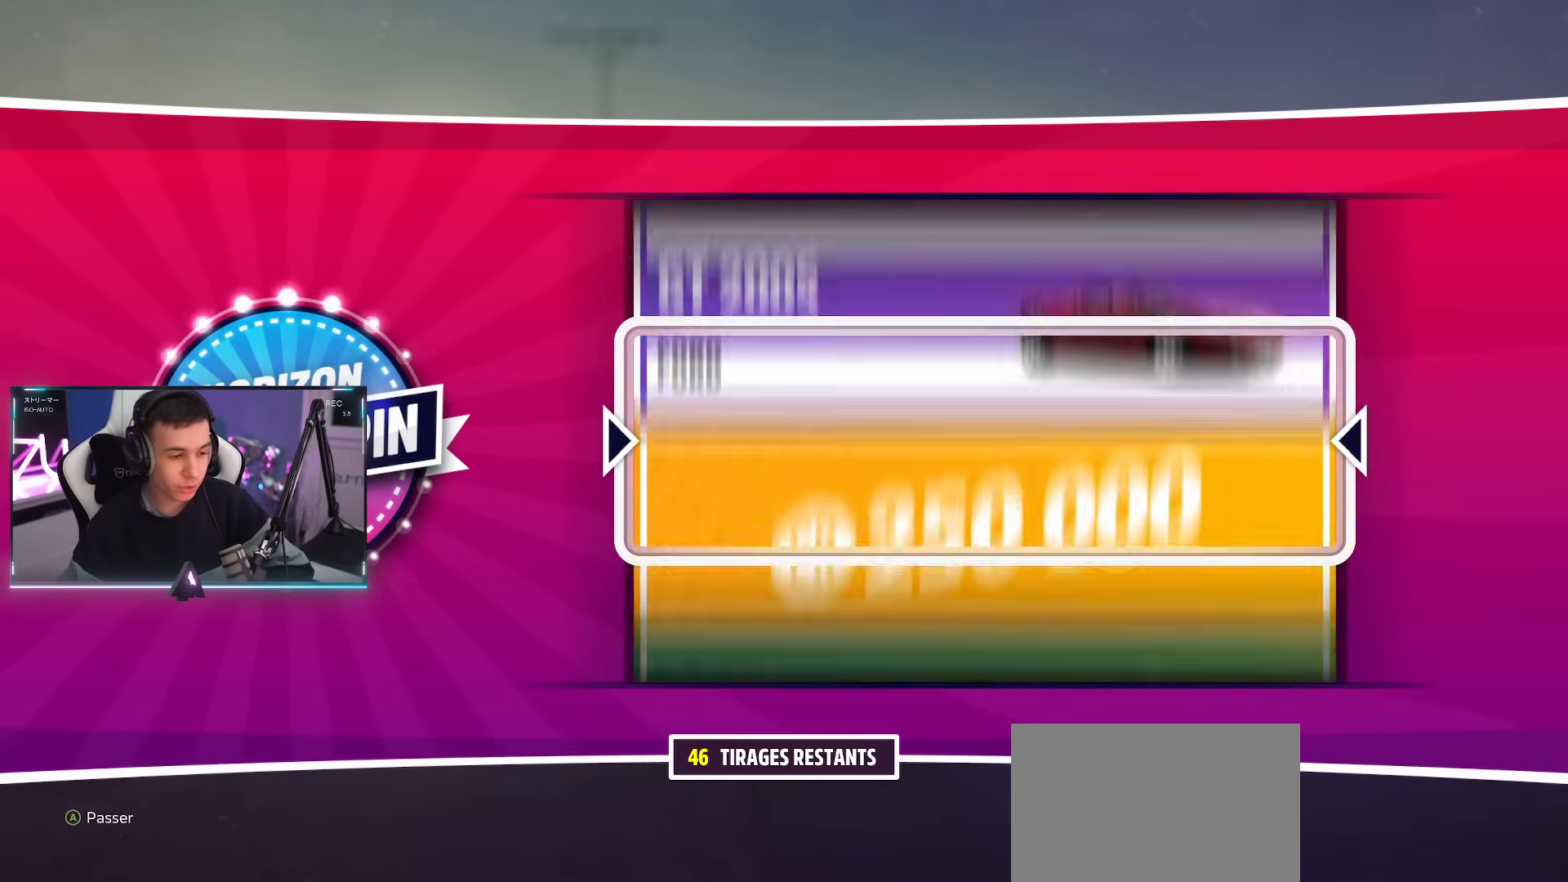
{"buttons": [], "left_stick": "center", "right_stick": "center", "events": []}
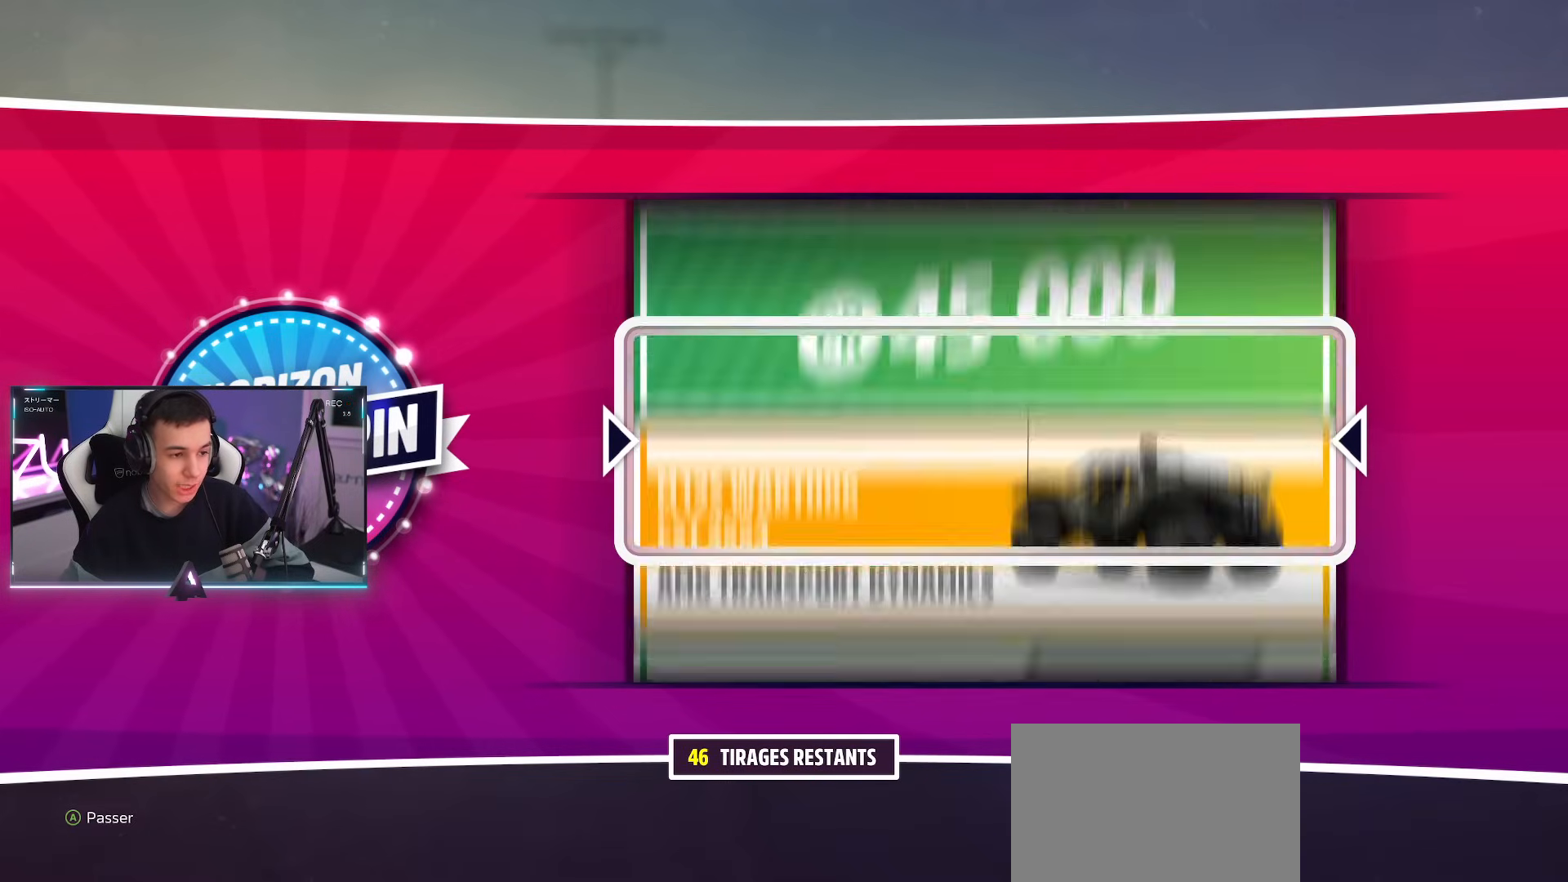
{"buttons": [], "left_stick": "center", "right_stick": "center", "events": []}
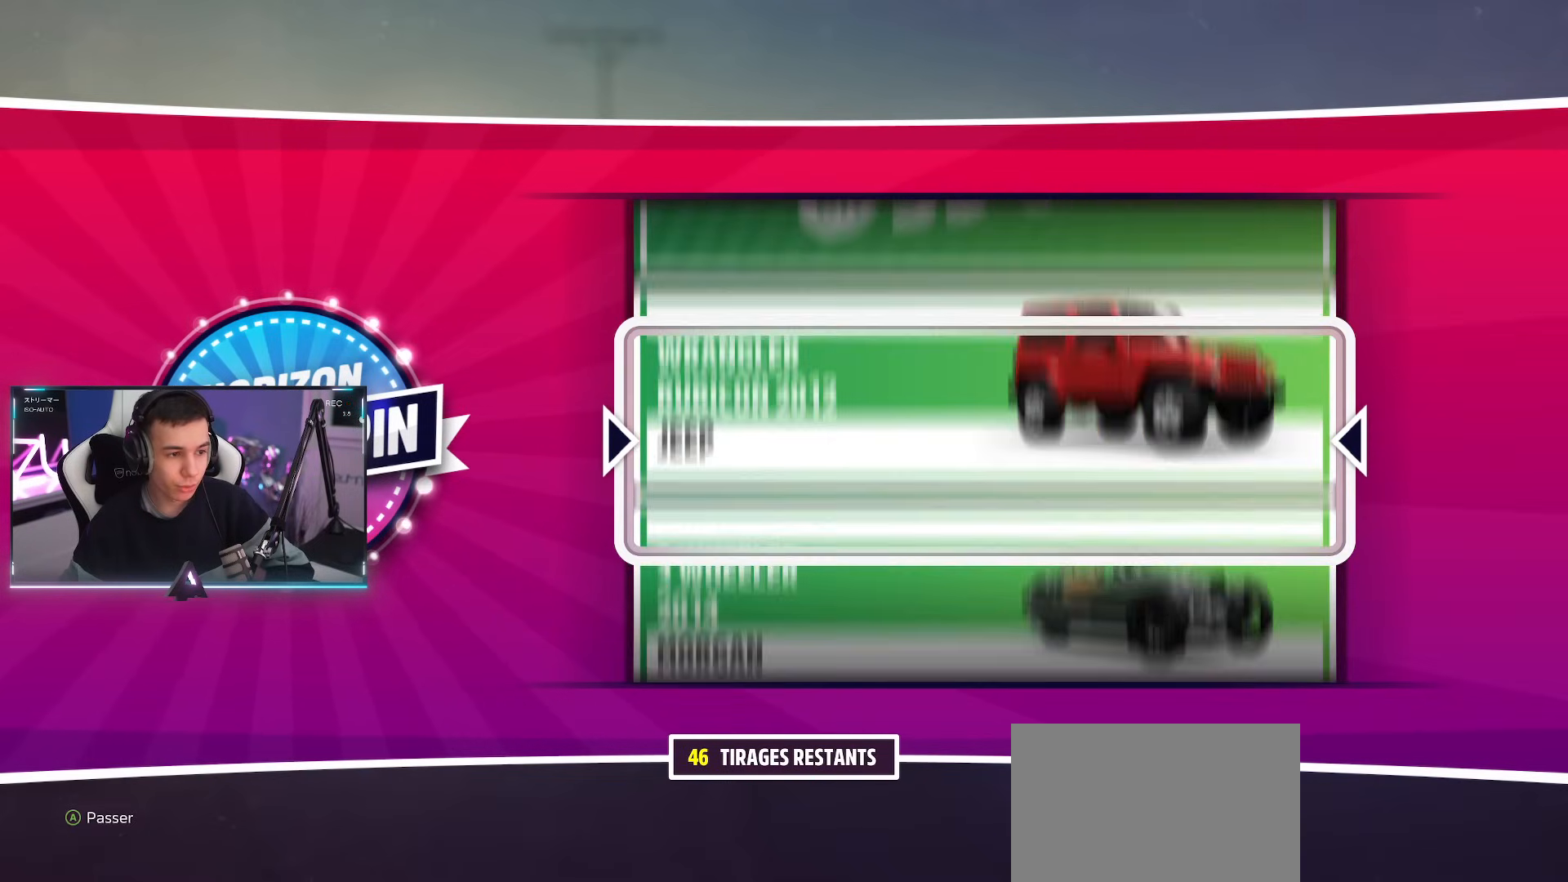
{"buttons": [], "left_stick": "center", "right_stick": "center", "events": []}
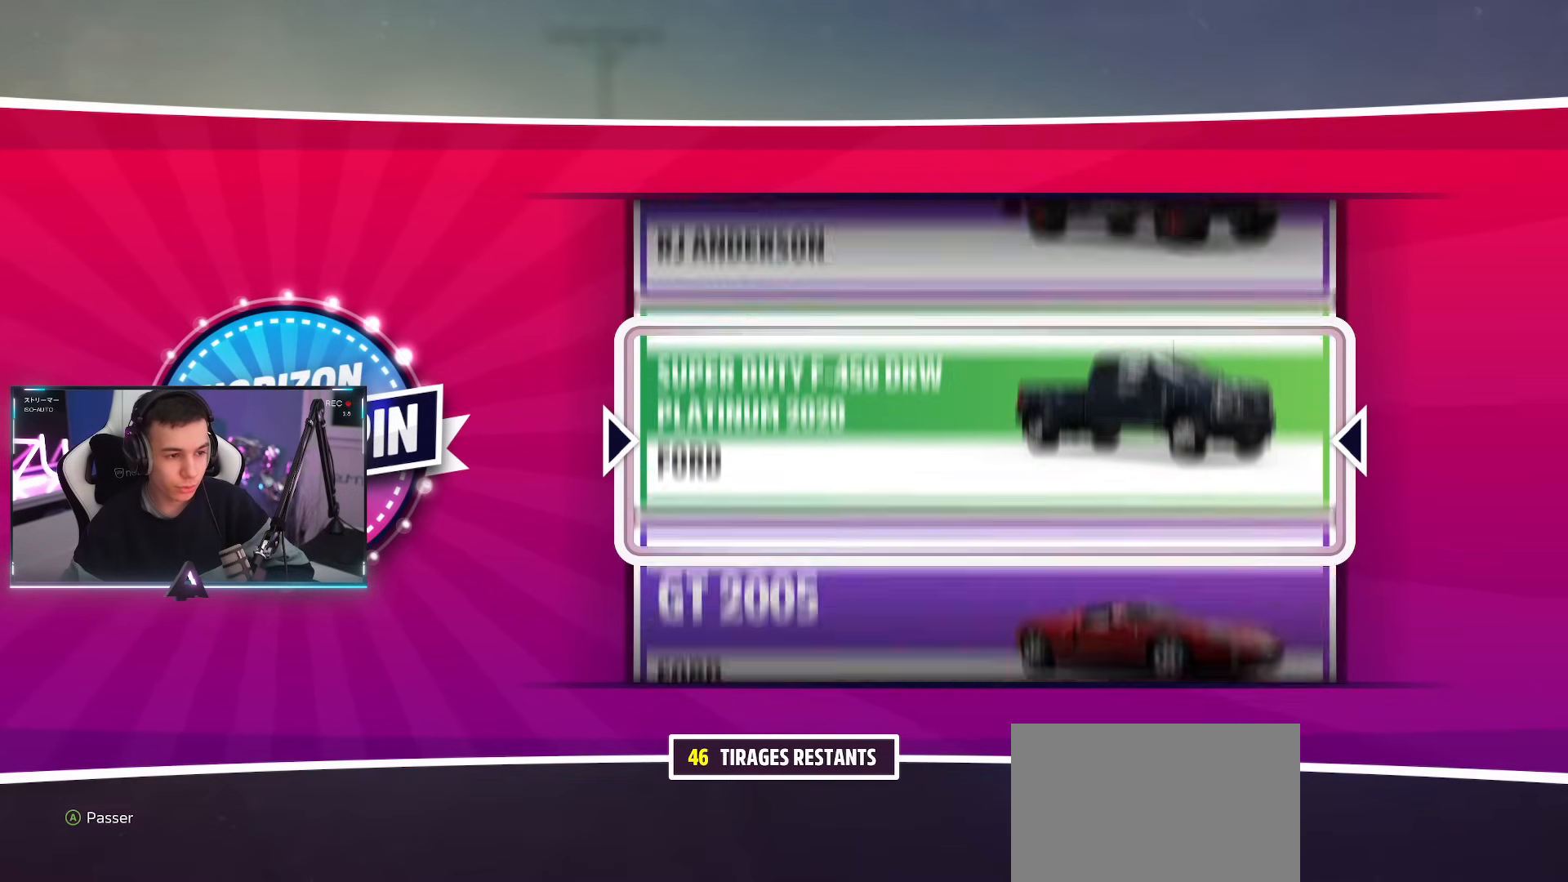
{"buttons": [], "left_stick": "center", "right_stick": "center", "events": []}
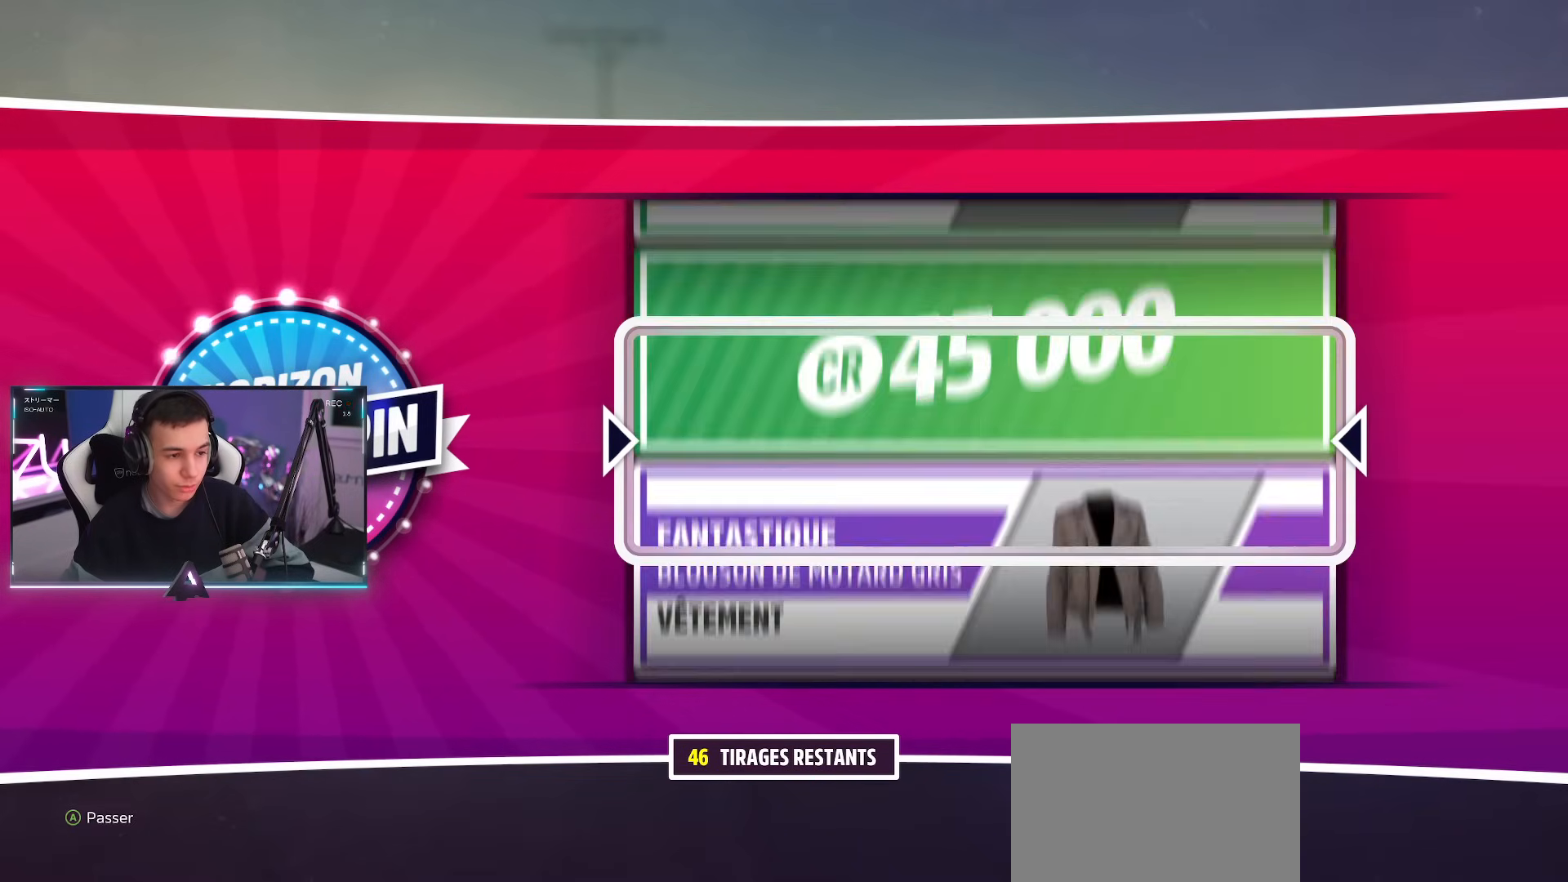
{"buttons": [], "left_stick": "center", "right_stick": "center", "events": []}
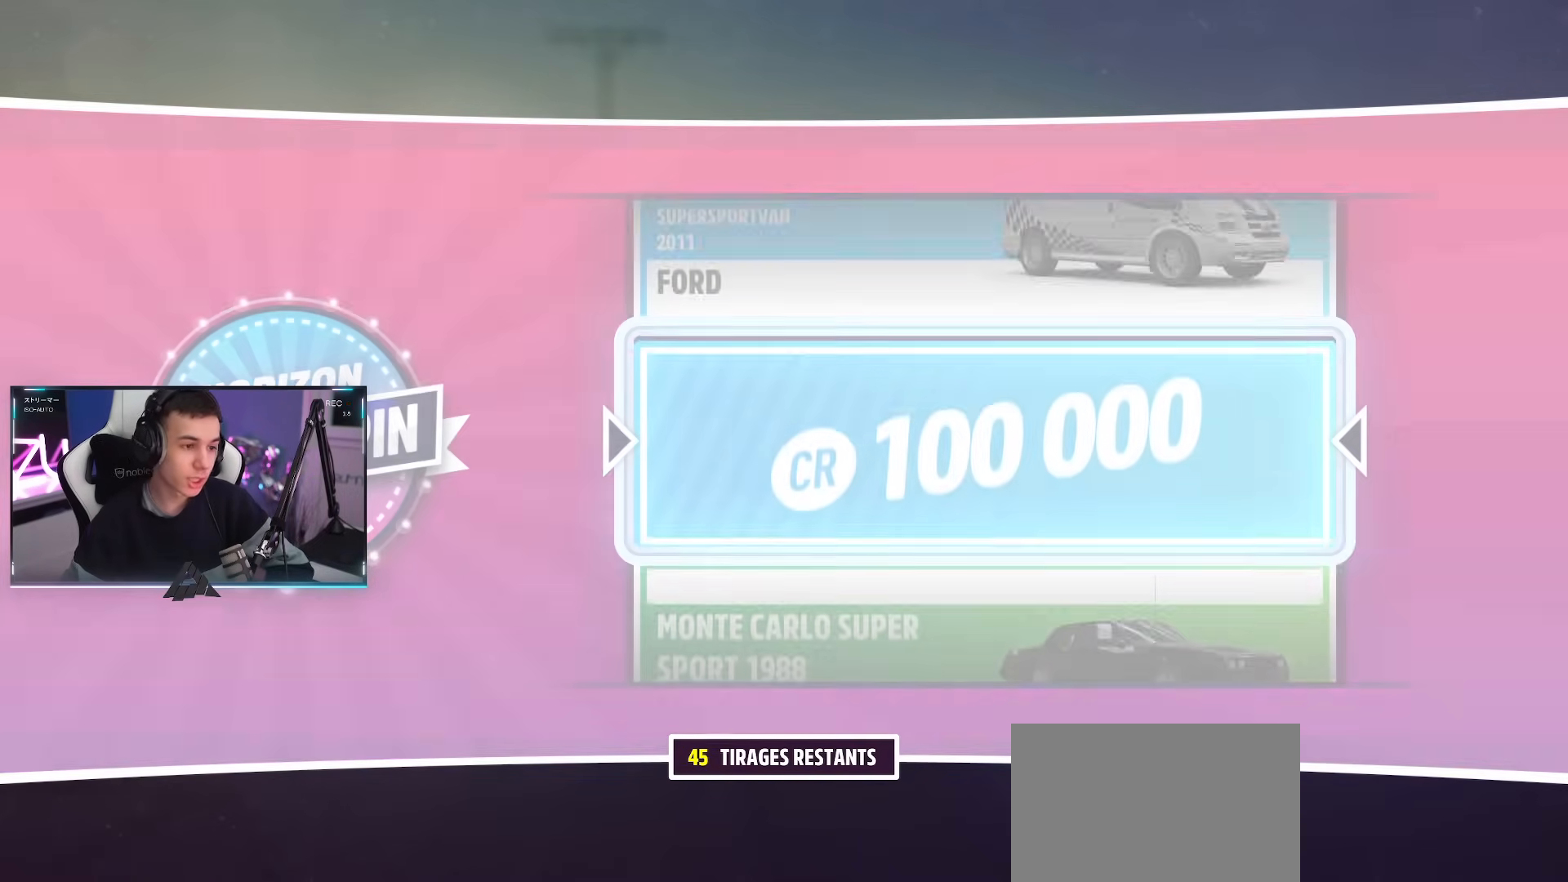
{"buttons": [], "left_stick": "center", "right_stick": "center", "events": [[33, "CROSS", "down"], [166, "CROSS", "up"]]}
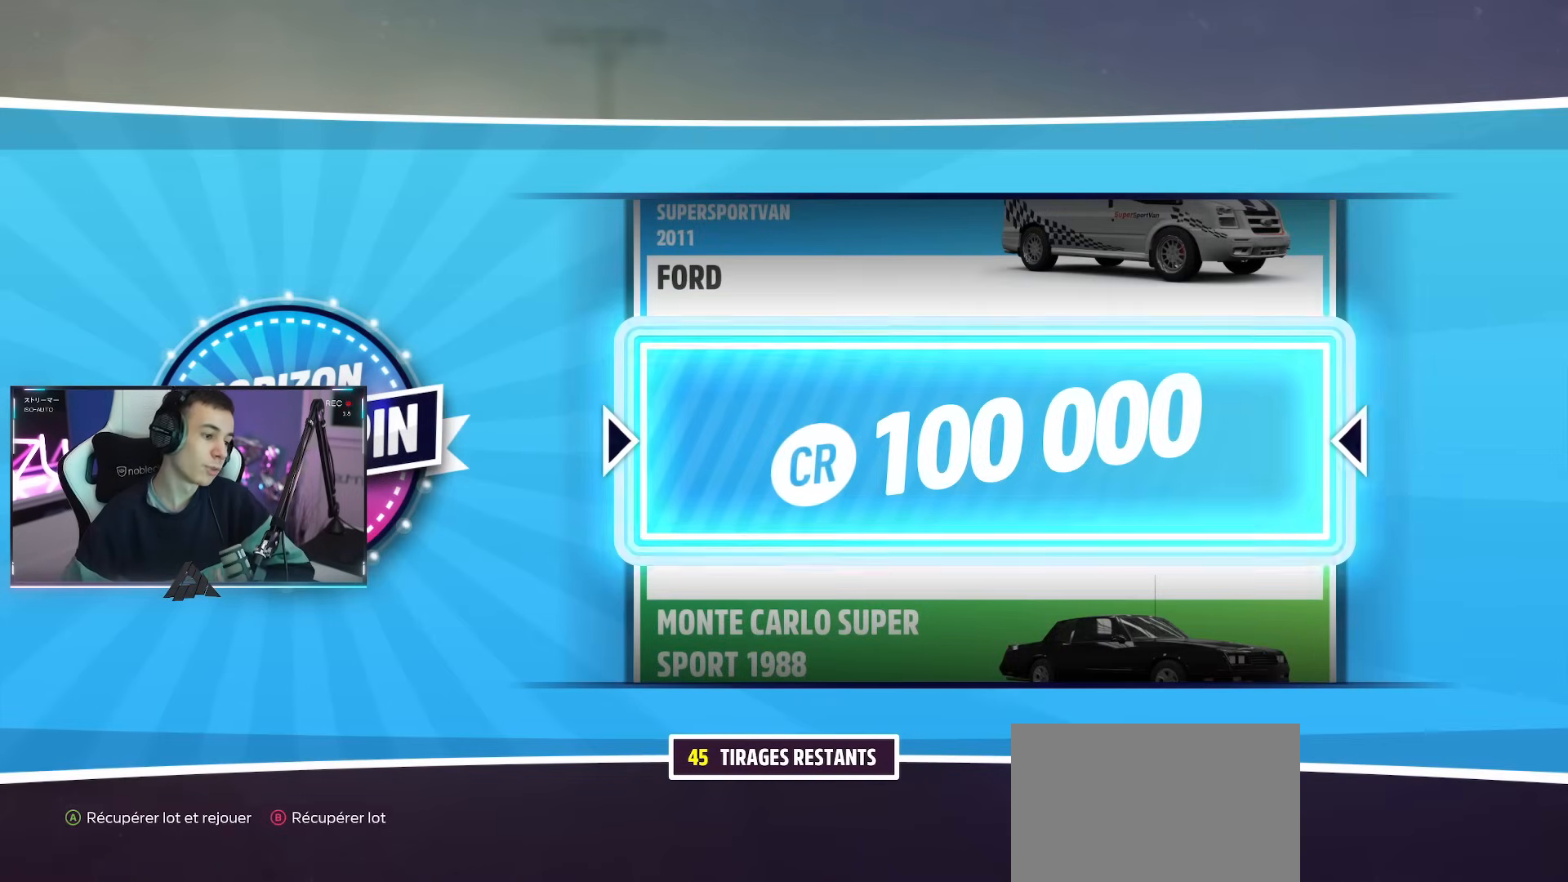
{"buttons": [], "left_stick": "center", "right_stick": "center", "events": [[134, "CROSS", "down"], [284, "CROSS", "up"]]}
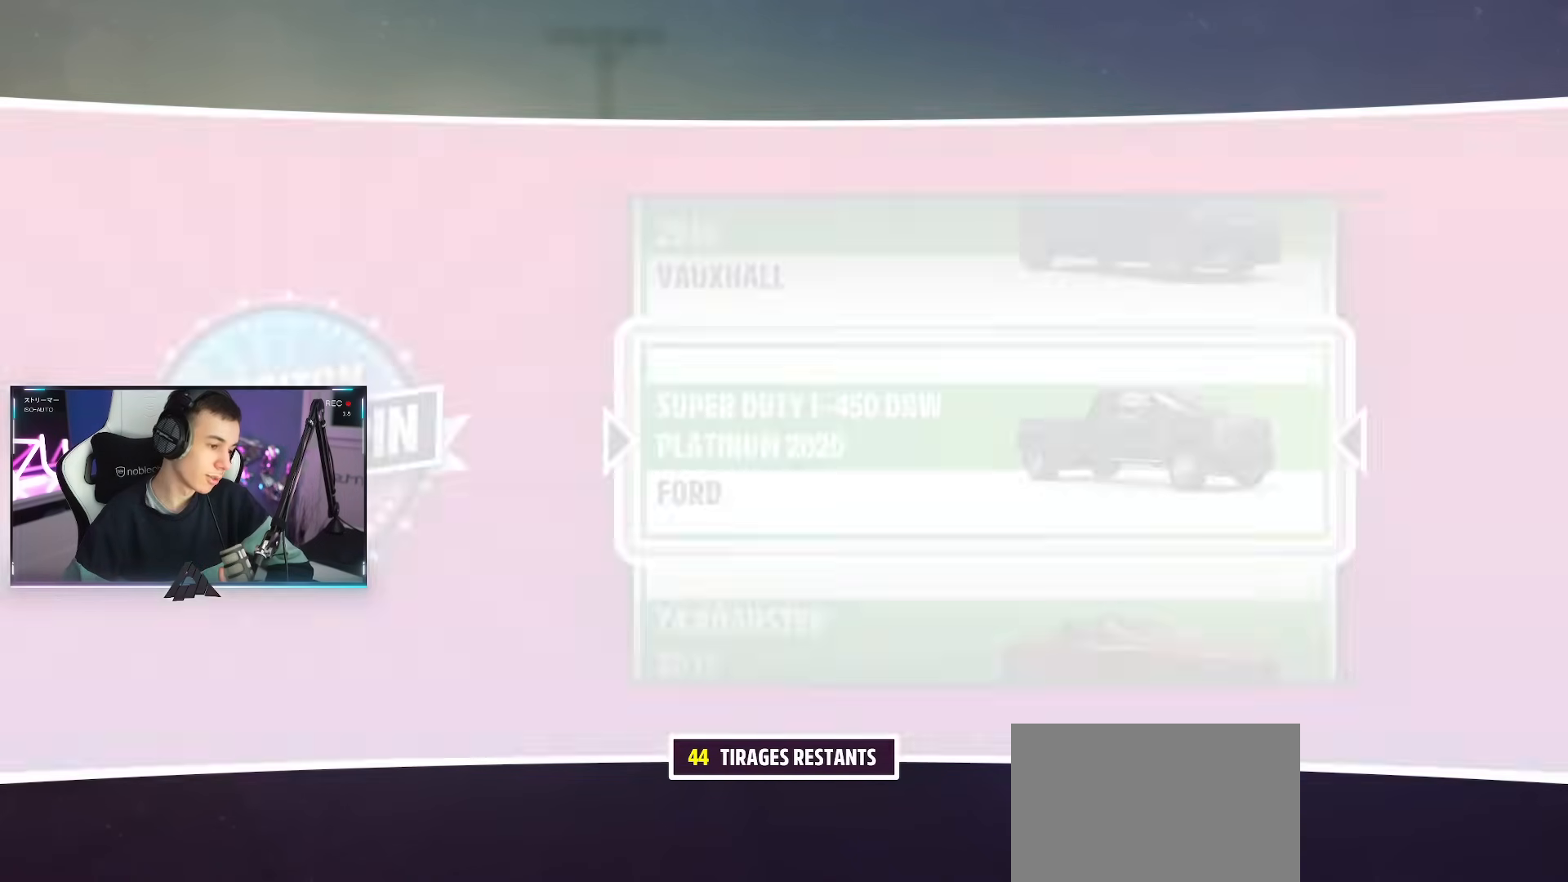
{"buttons": [], "left_stick": "center", "right_stick": "center", "events": []}
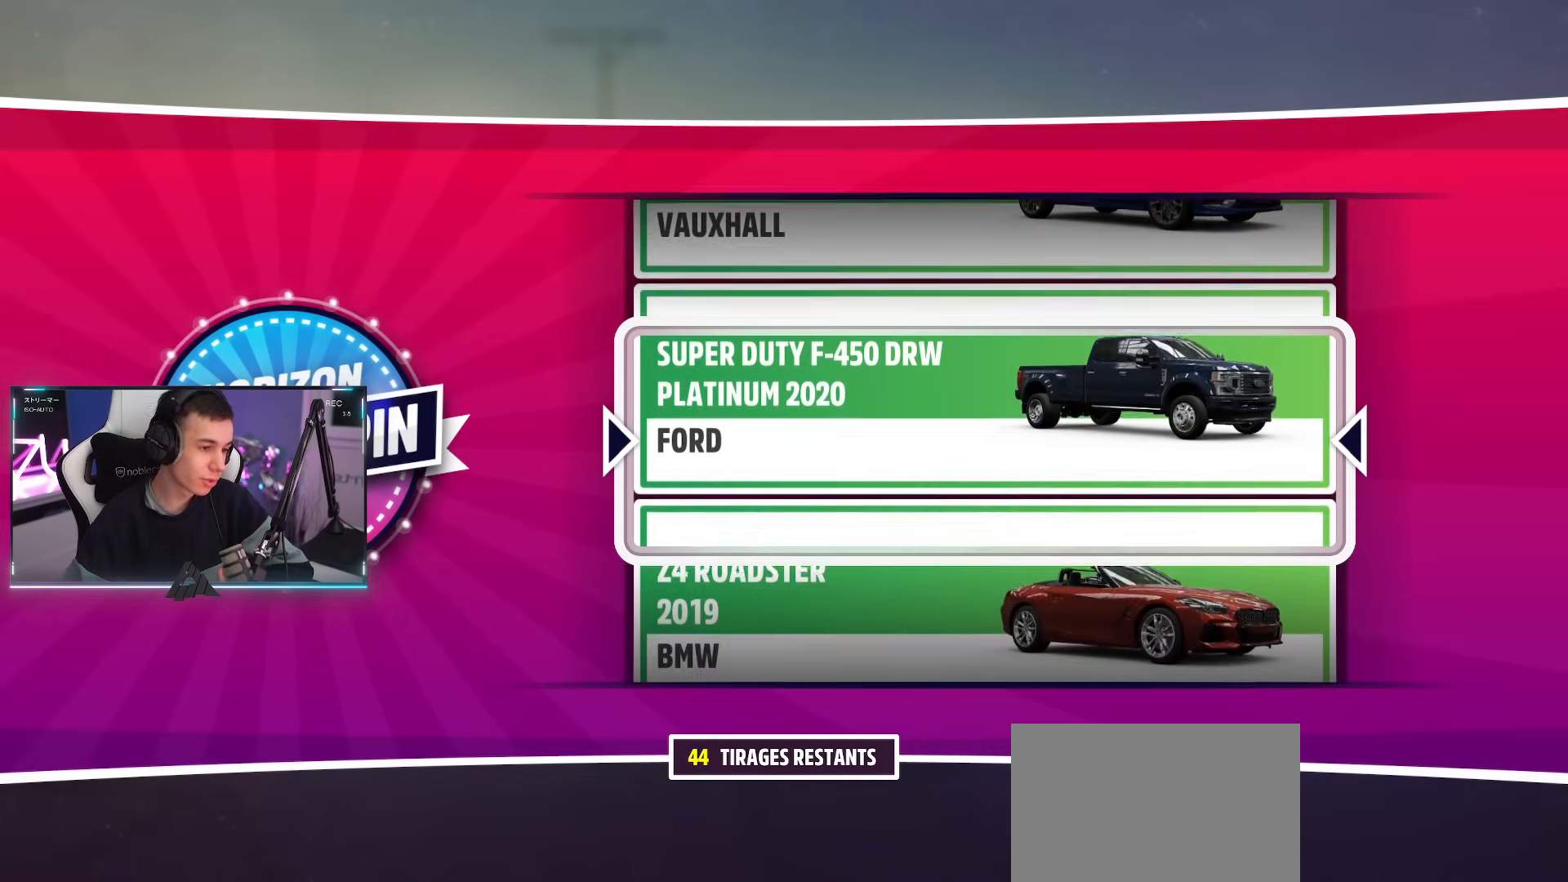
{"buttons": [], "left_stick": "center", "right_stick": "center", "events": []}
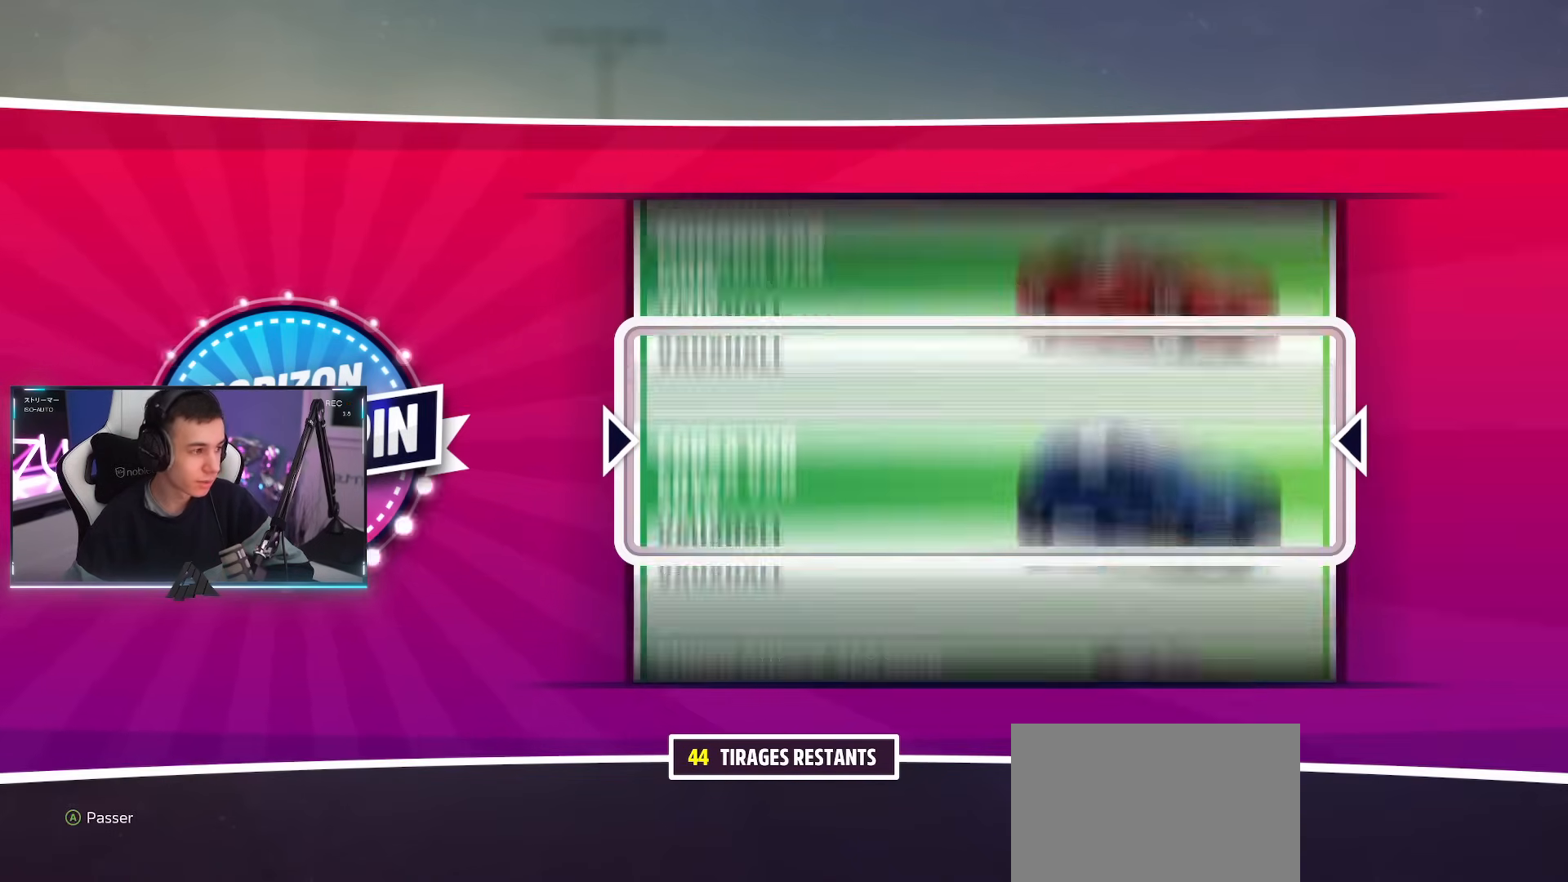
{"buttons": [], "left_stick": "center", "right_stick": "center", "events": [[483, "CROSS", "down"], [500, "CROSS", "up"]]}
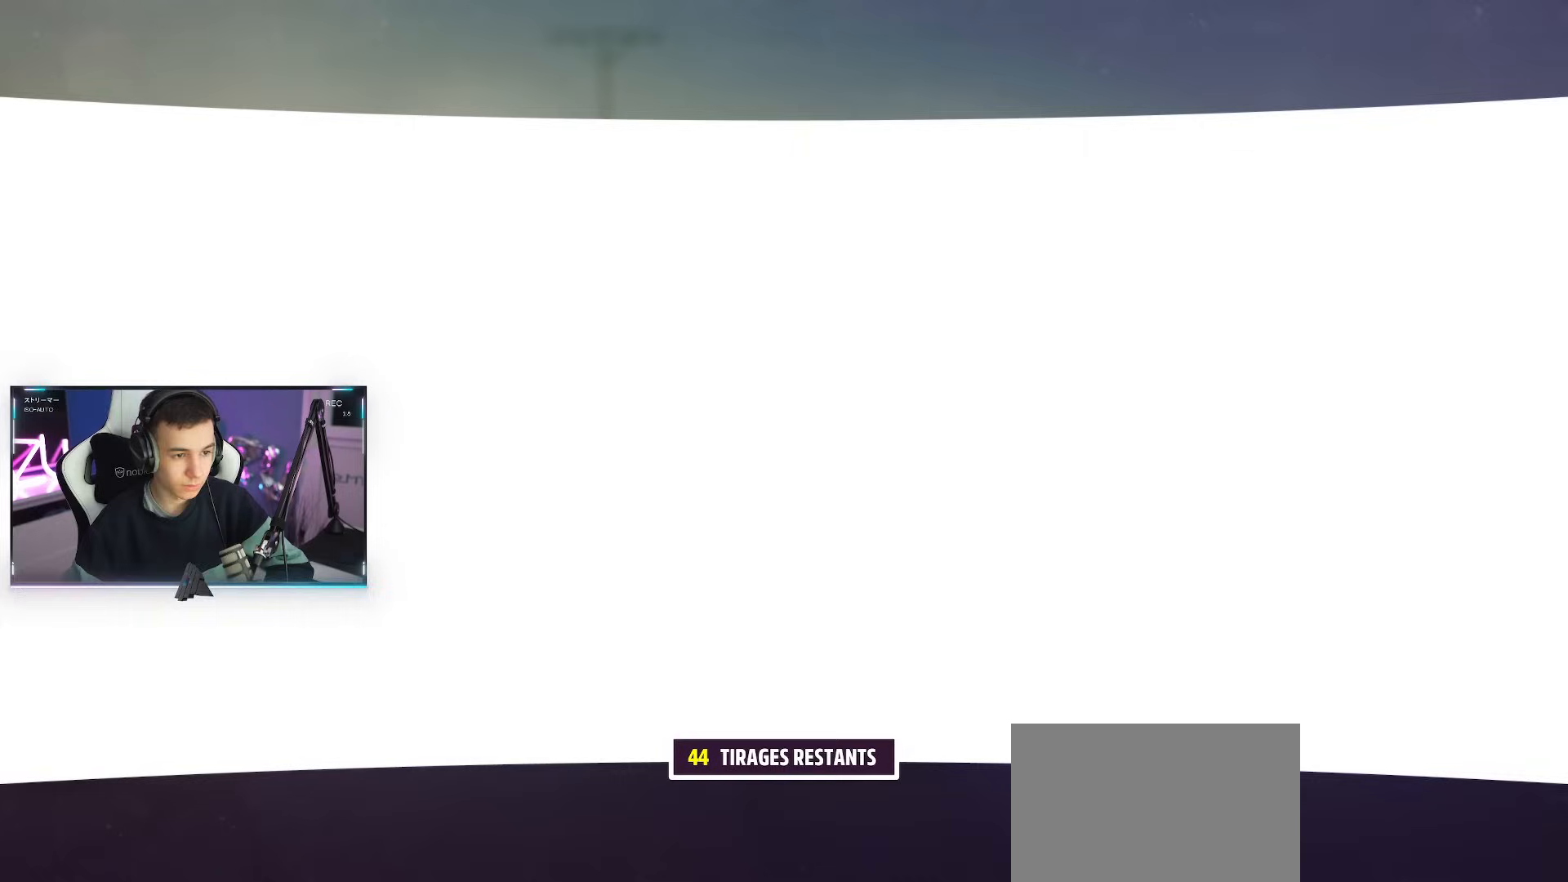
{"buttons": [], "left_stick": "center", "right_stick": "center", "events": []}
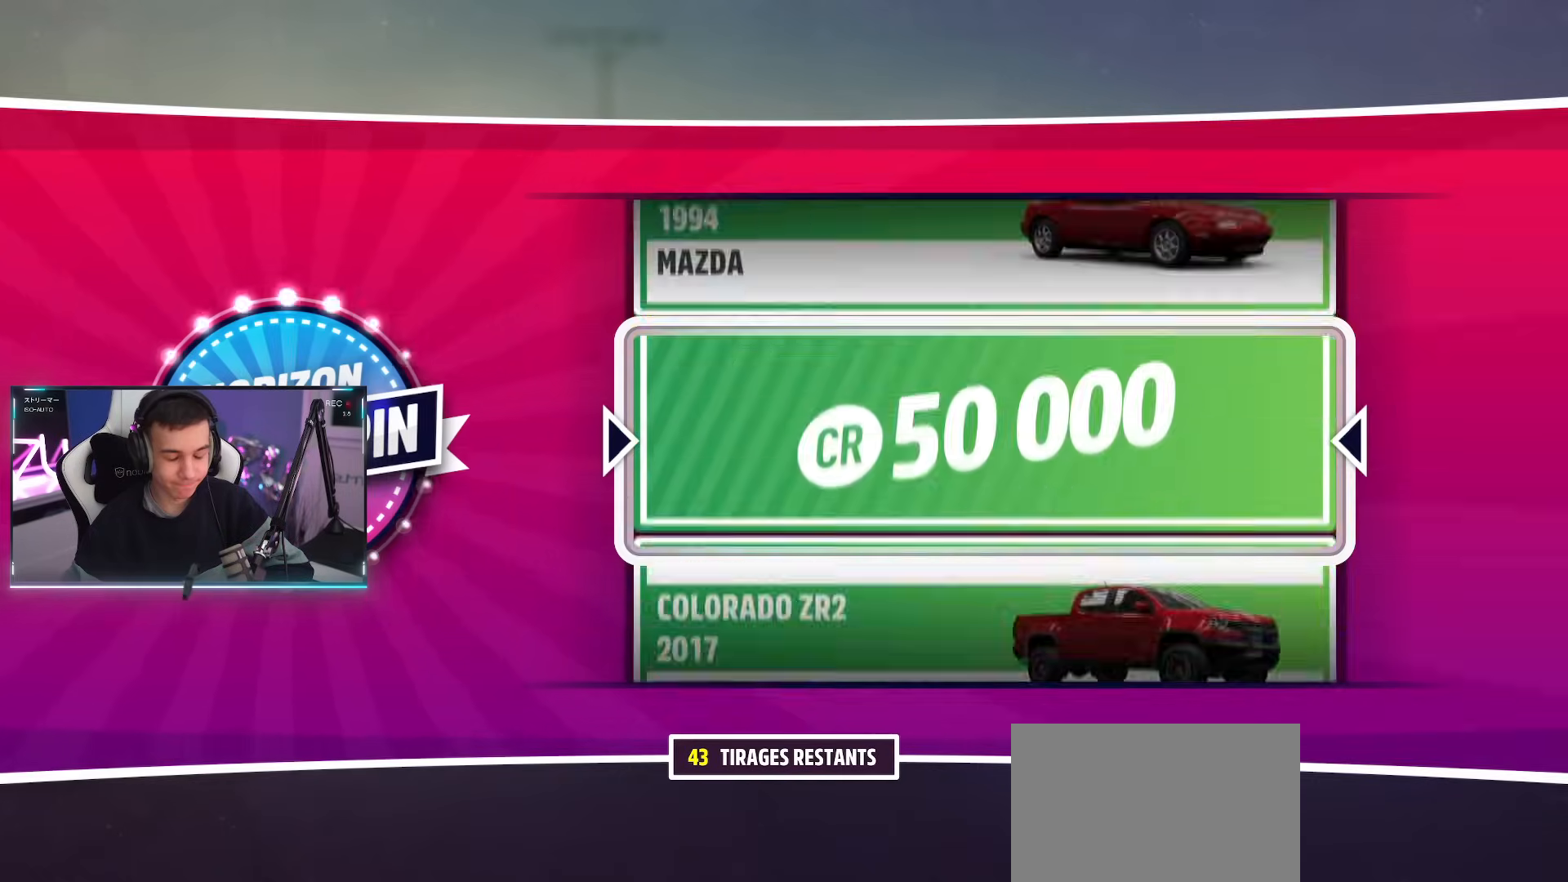
{"buttons": [], "left_stick": "center", "right_stick": "center", "events": [[267, "CROSS", "down"], [283, "CROSS", "up"]]}
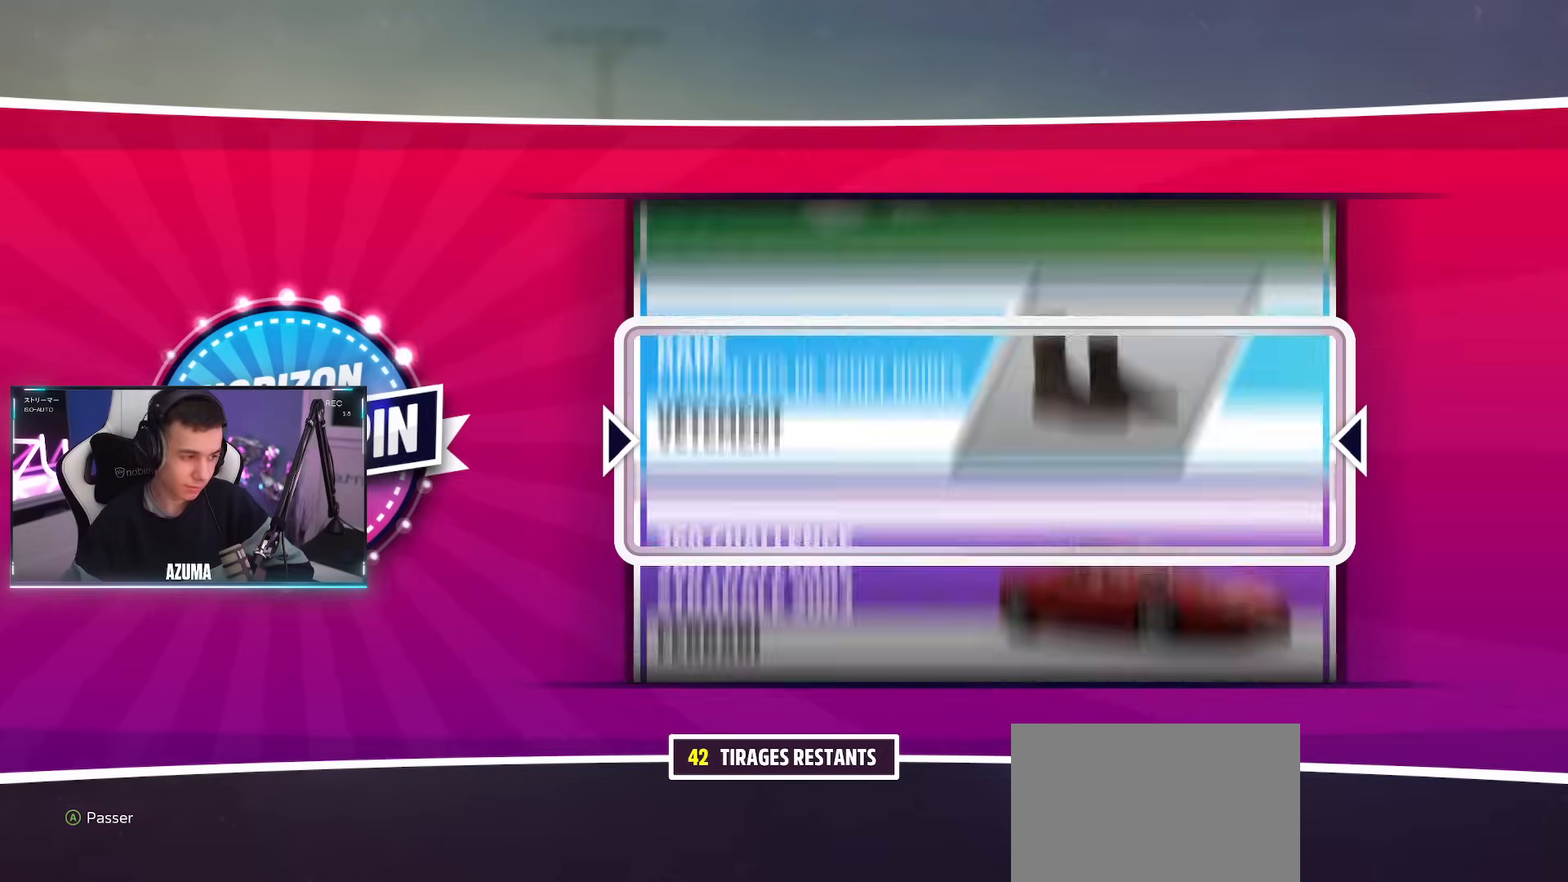
{"buttons": [], "left_stick": "center", "right_stick": "center", "events": [[334, "CROSS", "down"], [350, "CROSS", "up"], [367, "CROSS", "down"], [384, "CROSS", "up"], [417, "CROSS", "down"], [434, "CROSS", "up"]]}
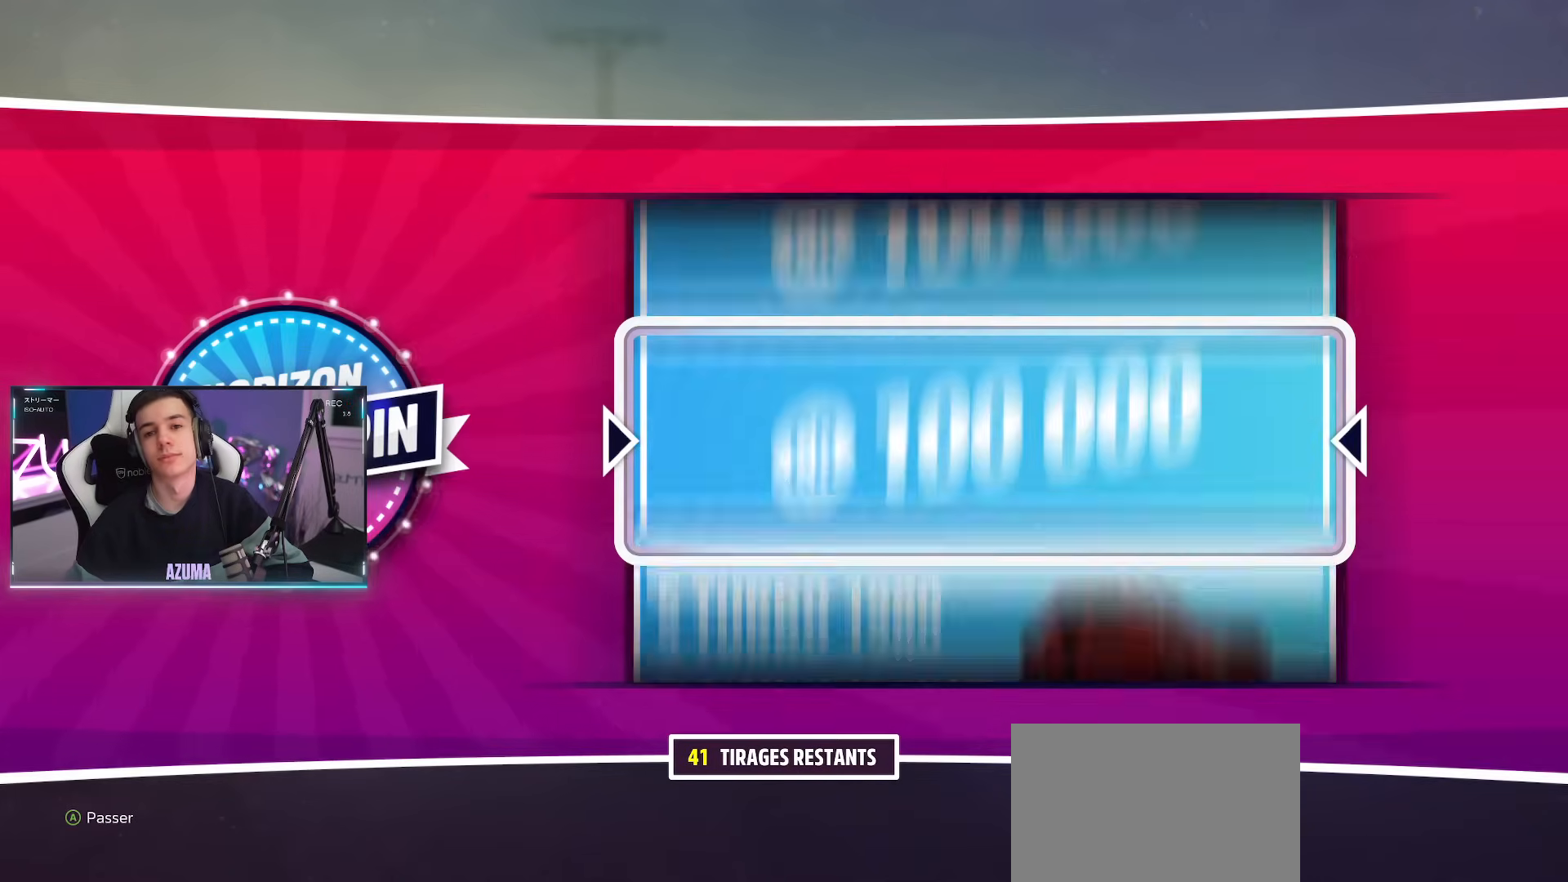
{"buttons": [], "left_stick": "center", "right_stick": "center", "events": []}
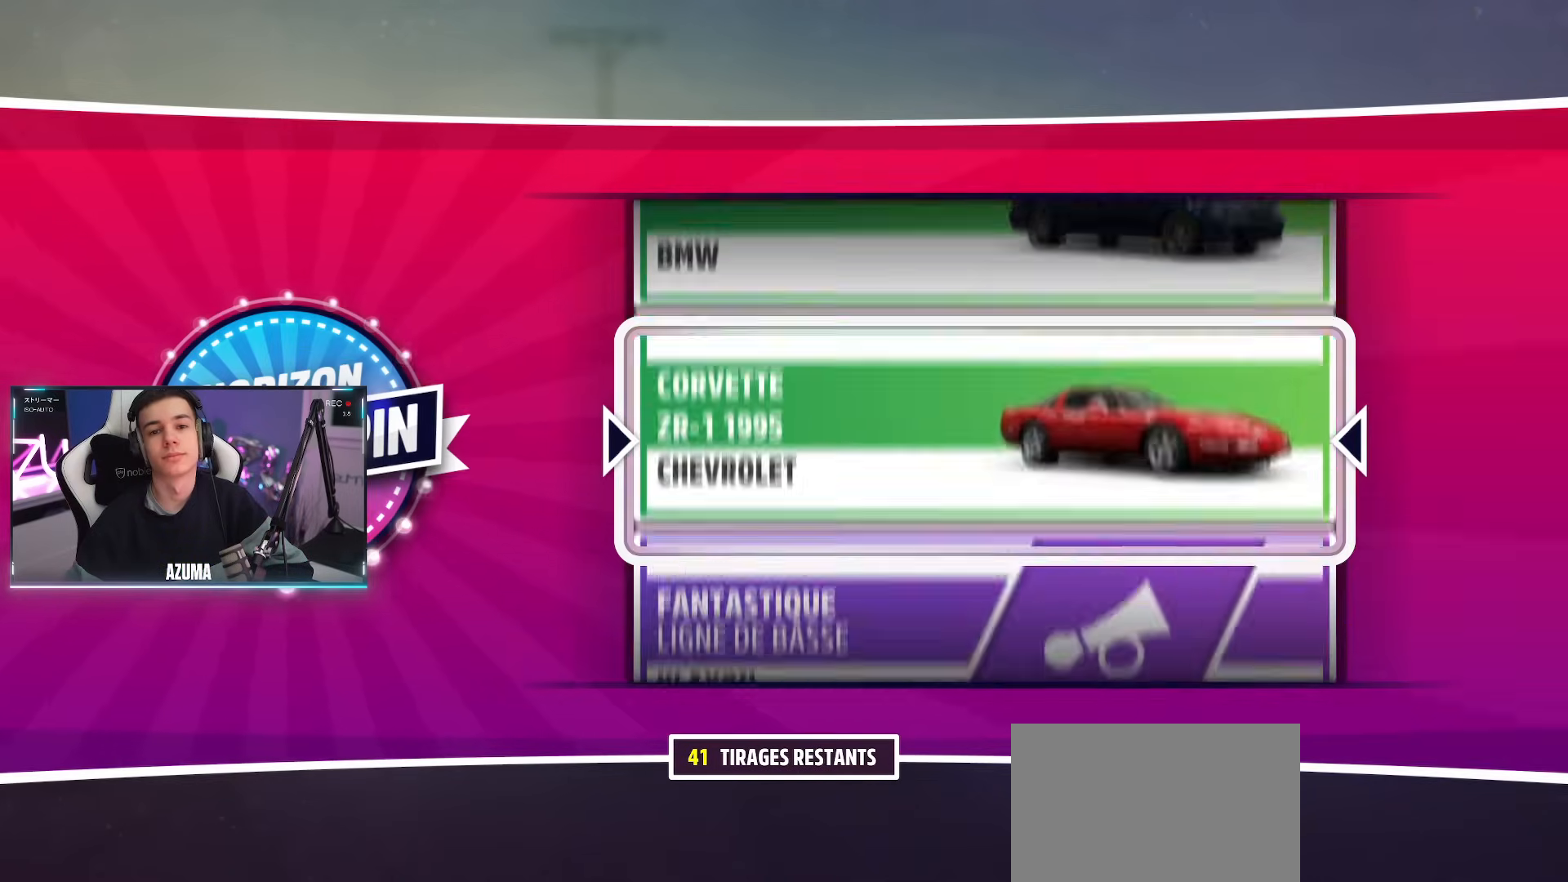
{"buttons": [], "left_stick": "center", "right_stick": "center", "events": [[300, "CROSS", "down"], [334, "CROSS", "up"]]}
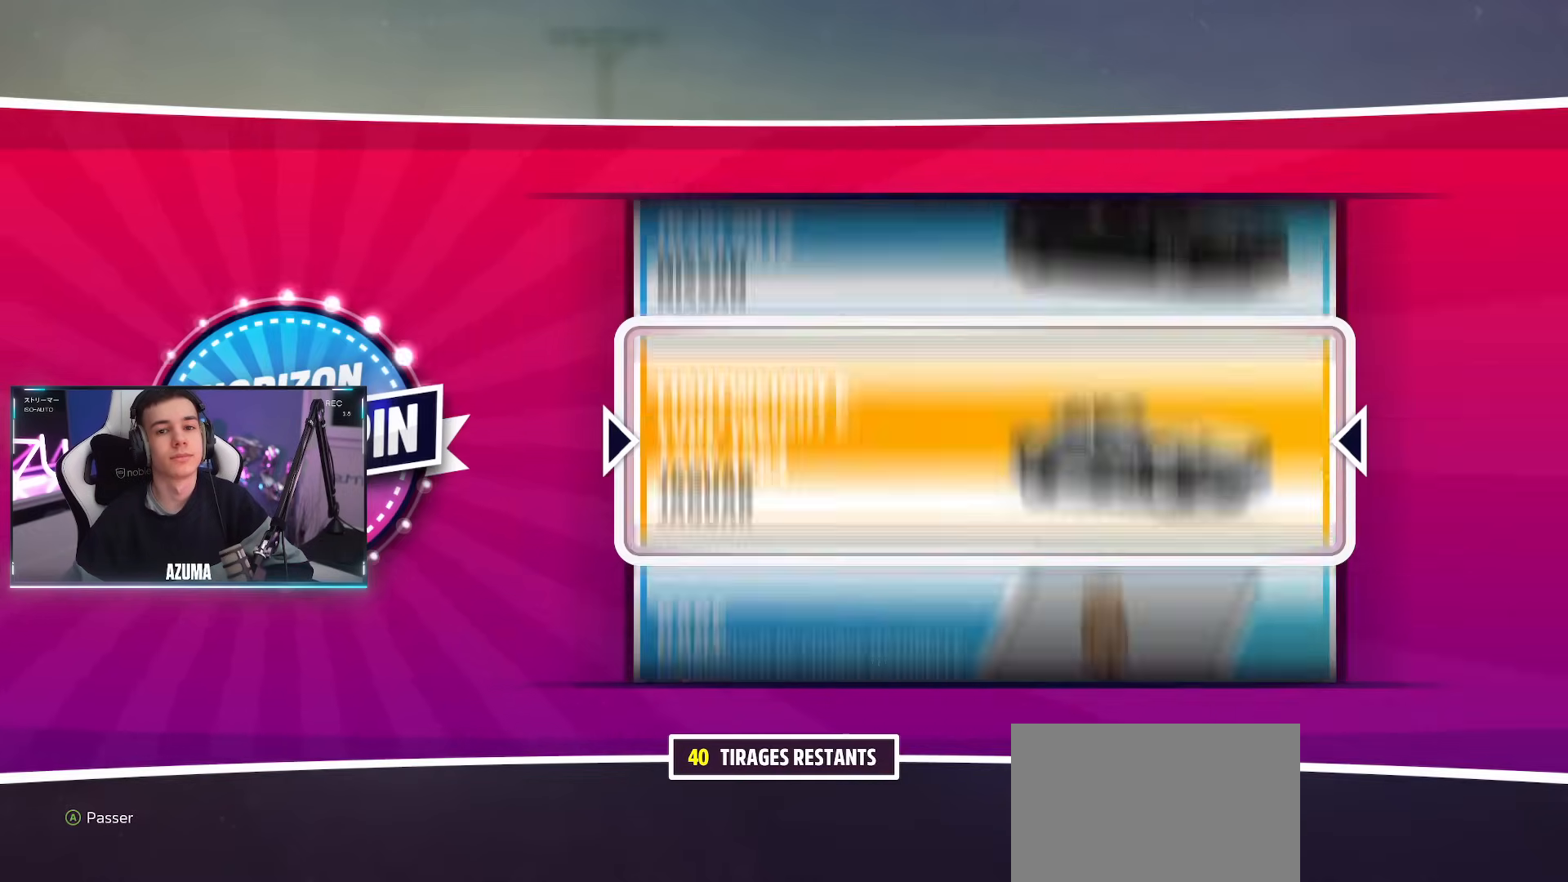
{"buttons": [], "left_stick": "center", "right_stick": "center", "events": []}
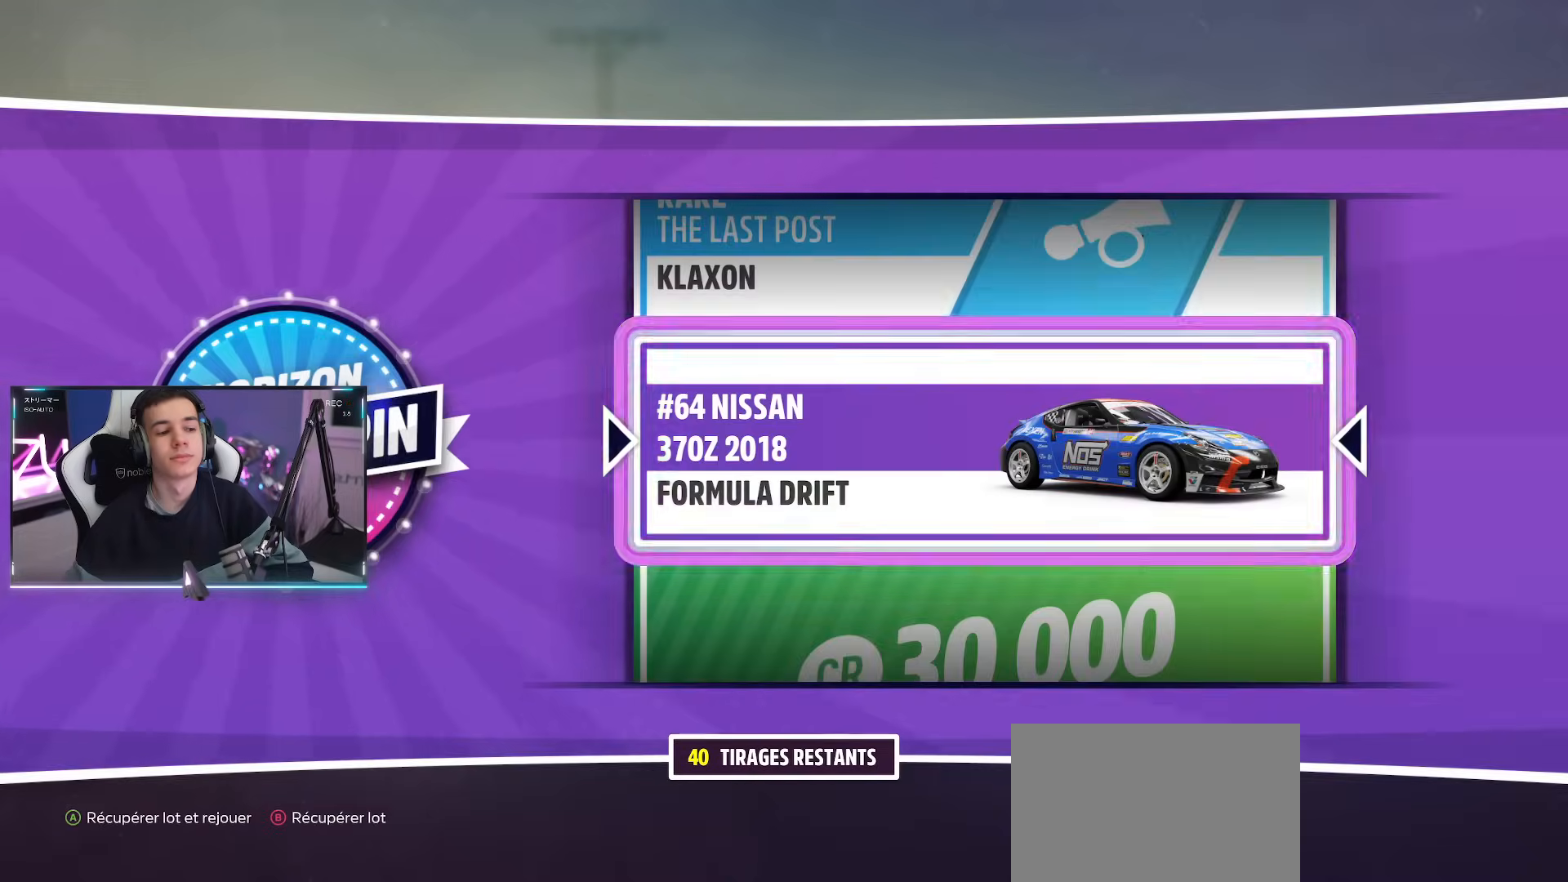
{"buttons": [], "left_stick": "center", "right_stick": "center", "events": [[217, "CROSS", "down"], [250, "CROSS", "up"]]}
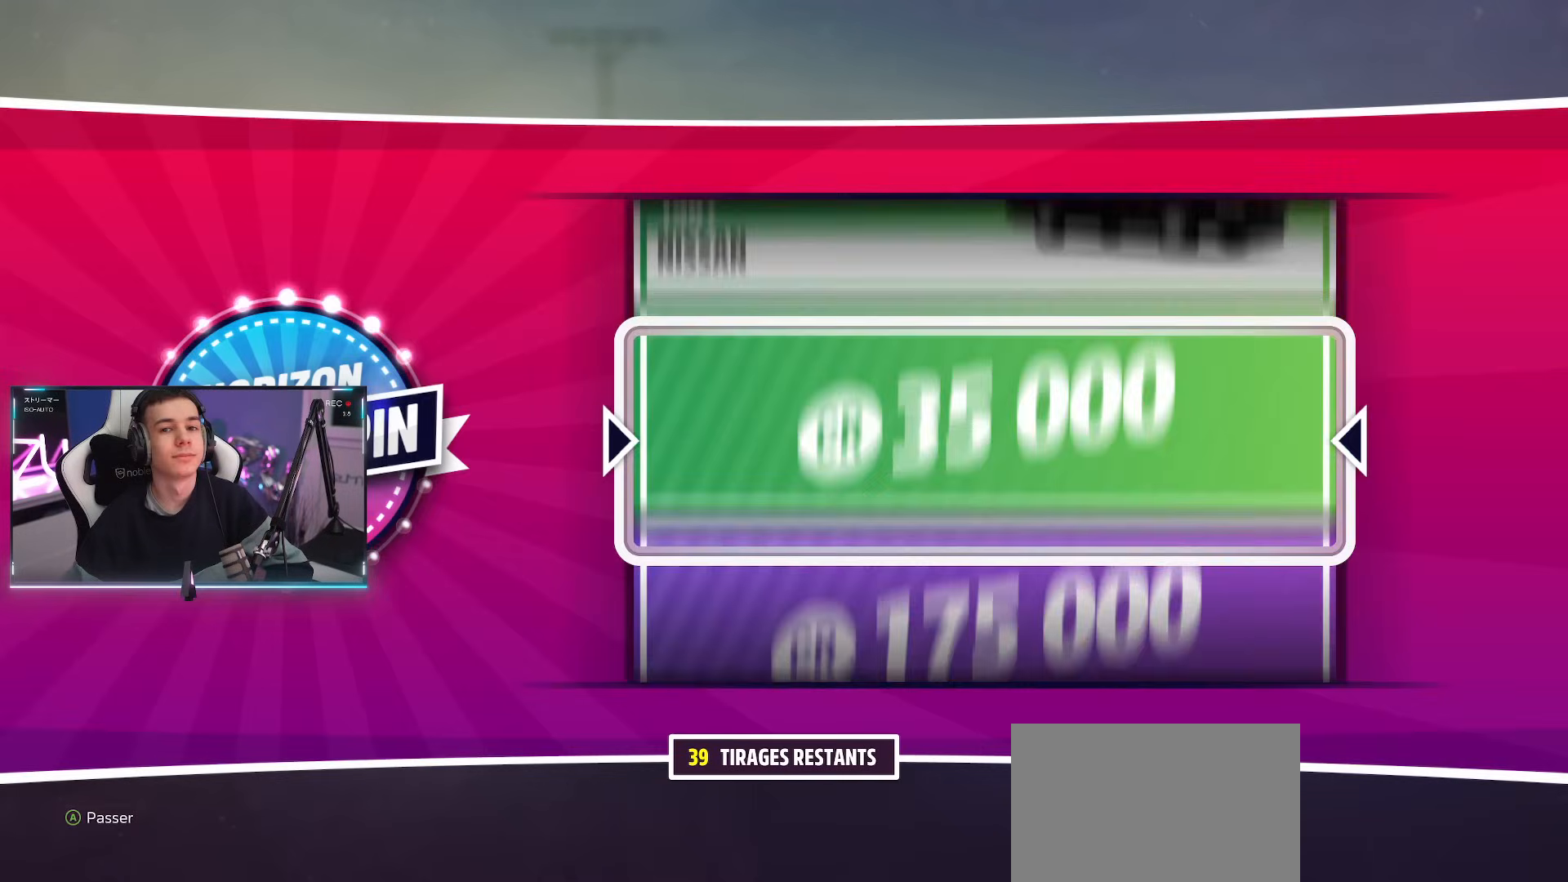
{"buttons": [], "left_stick": "center", "right_stick": "center", "events": []}
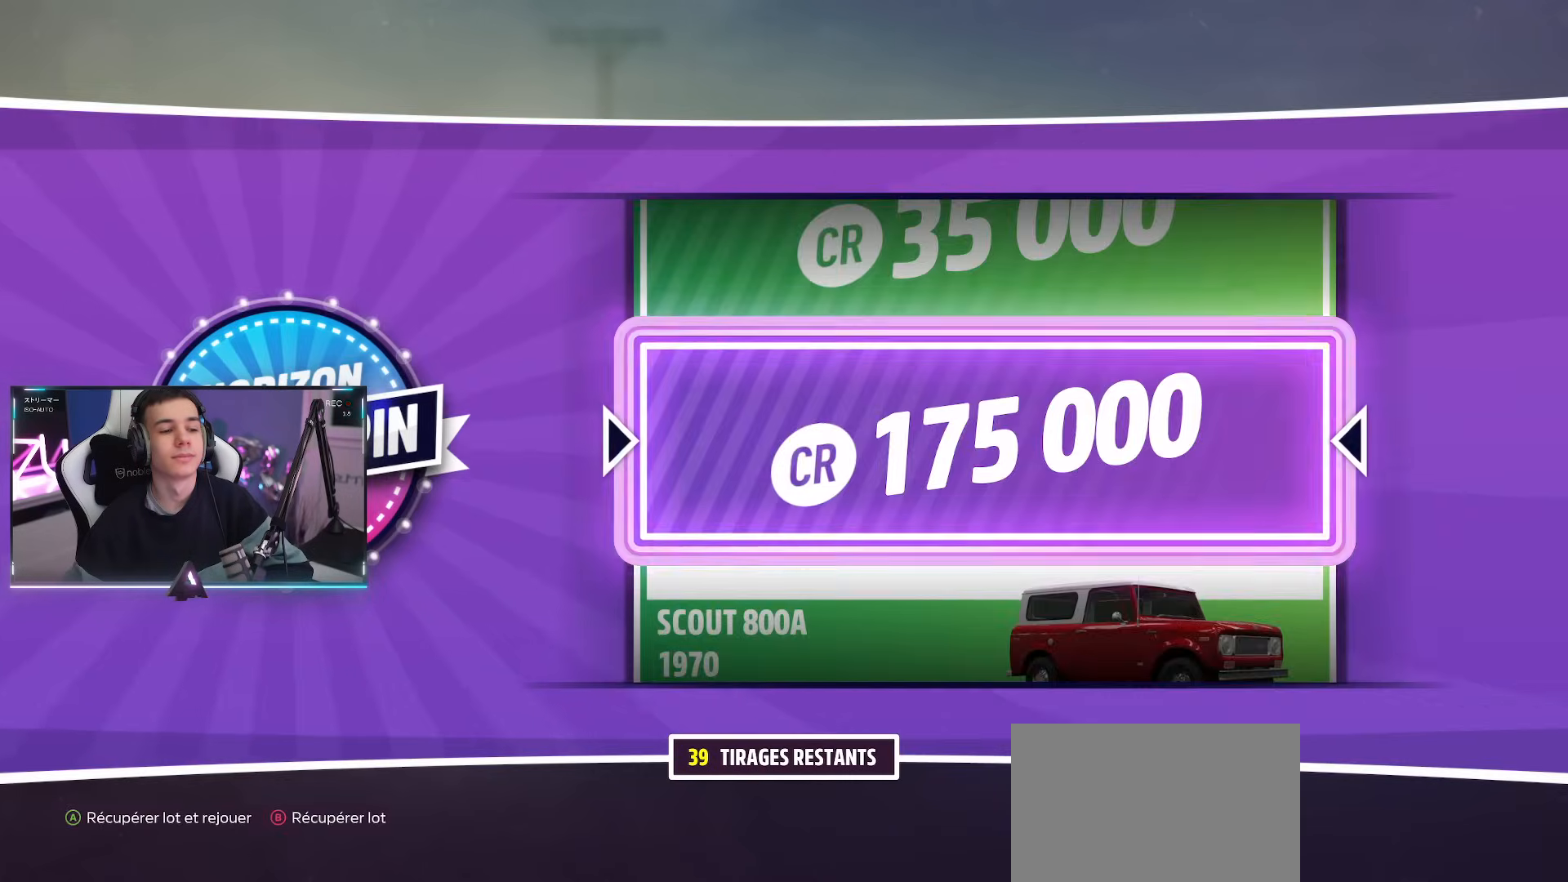
{"buttons": [], "left_stick": "center", "right_stick": "center", "events": [[83, "CROSS", "down"], [100, "CROSS", "up"]]}
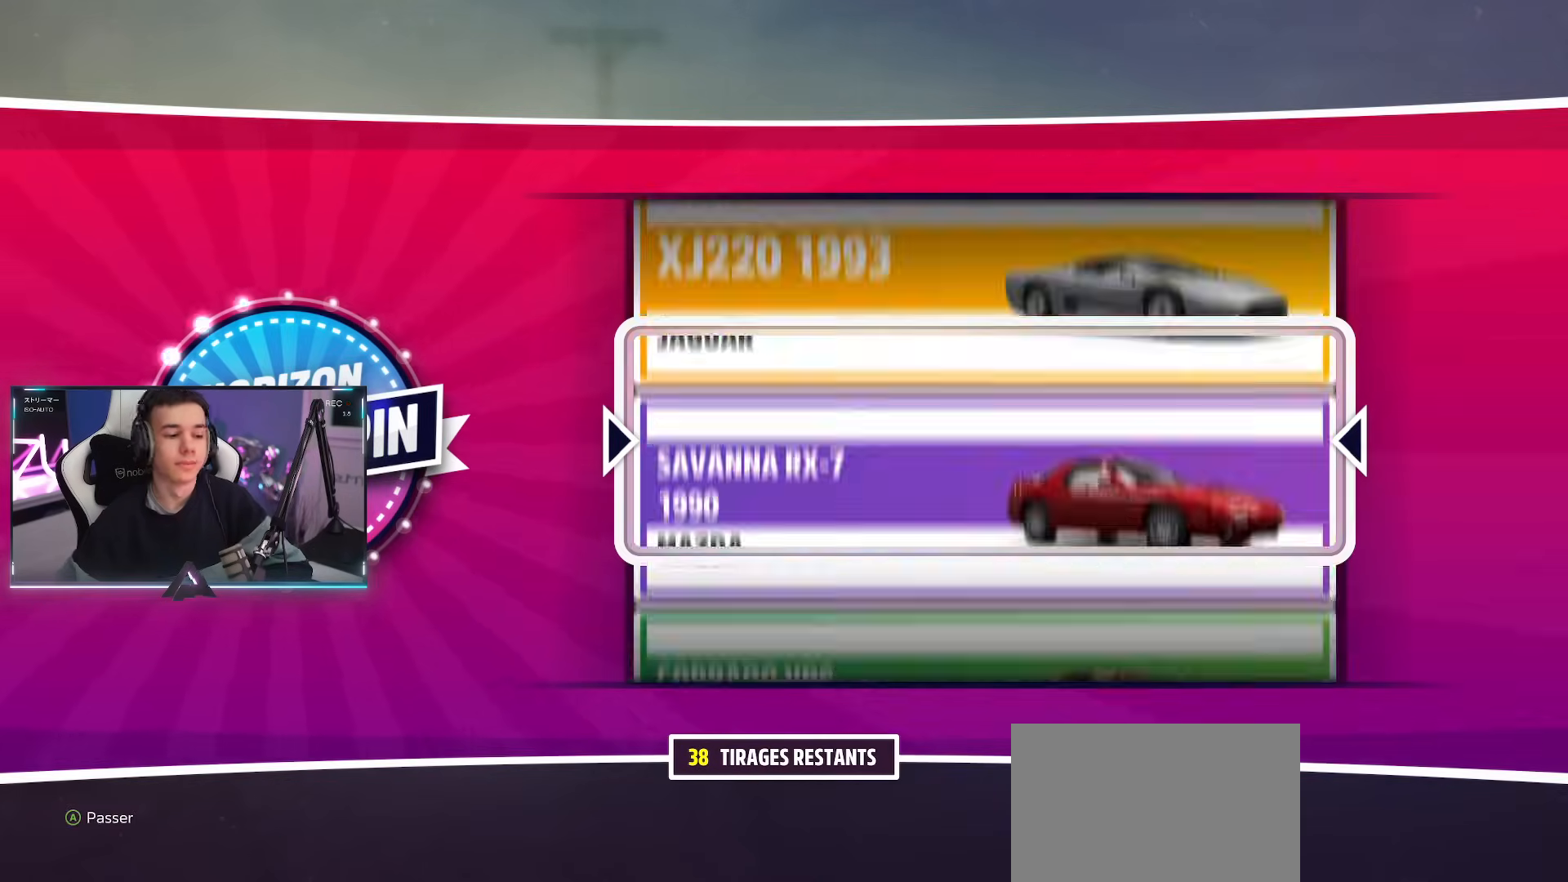
{"buttons": [], "left_stick": "center", "right_stick": "center", "events": []}
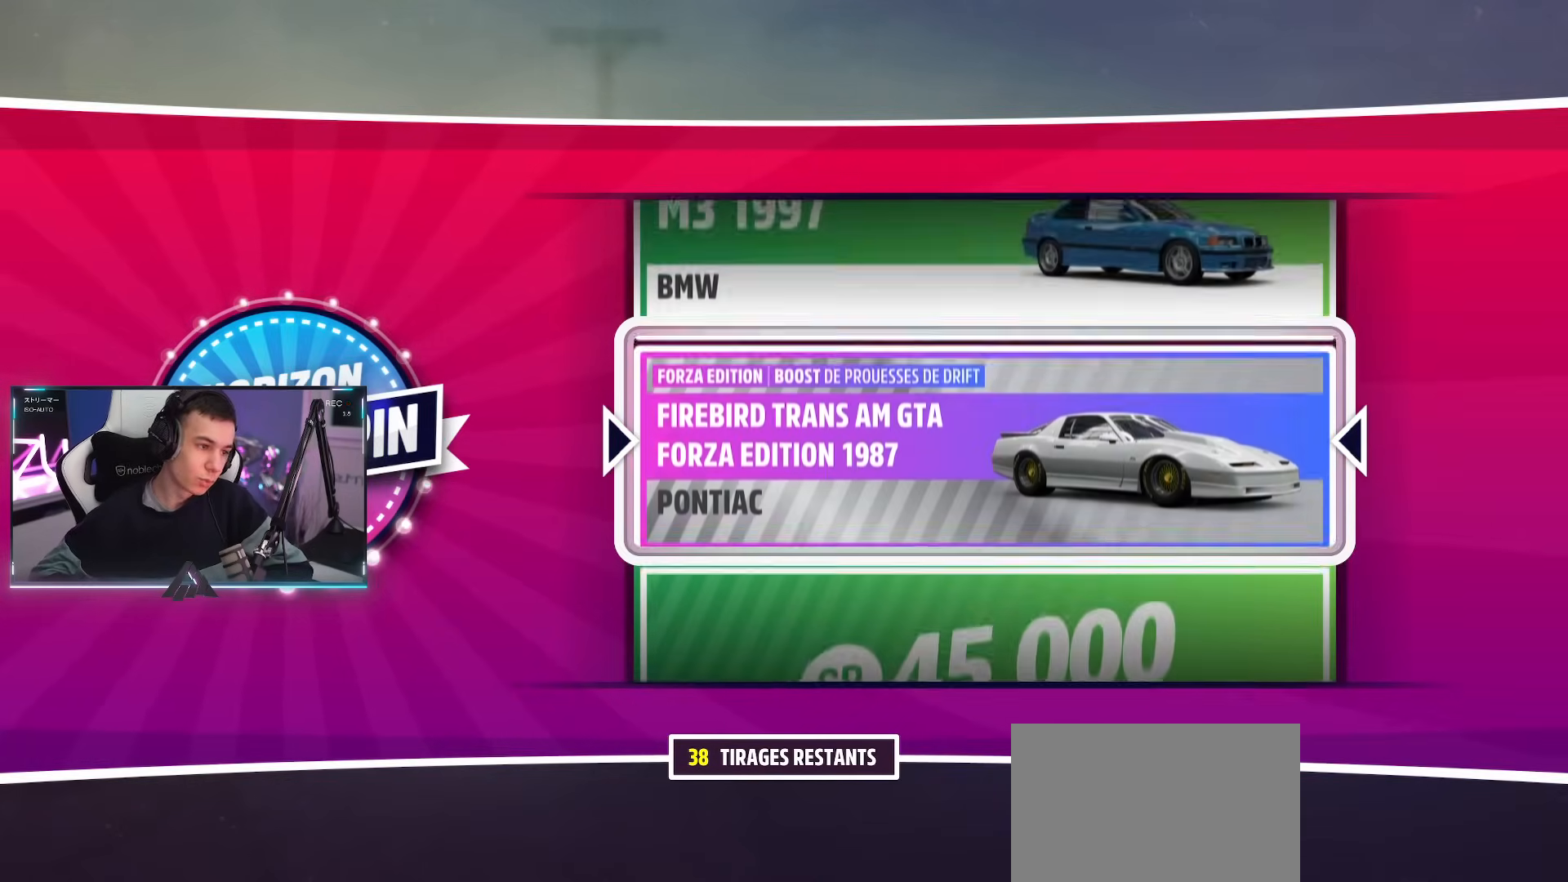
{"buttons": [], "left_stick": "center", "right_stick": "center", "events": []}